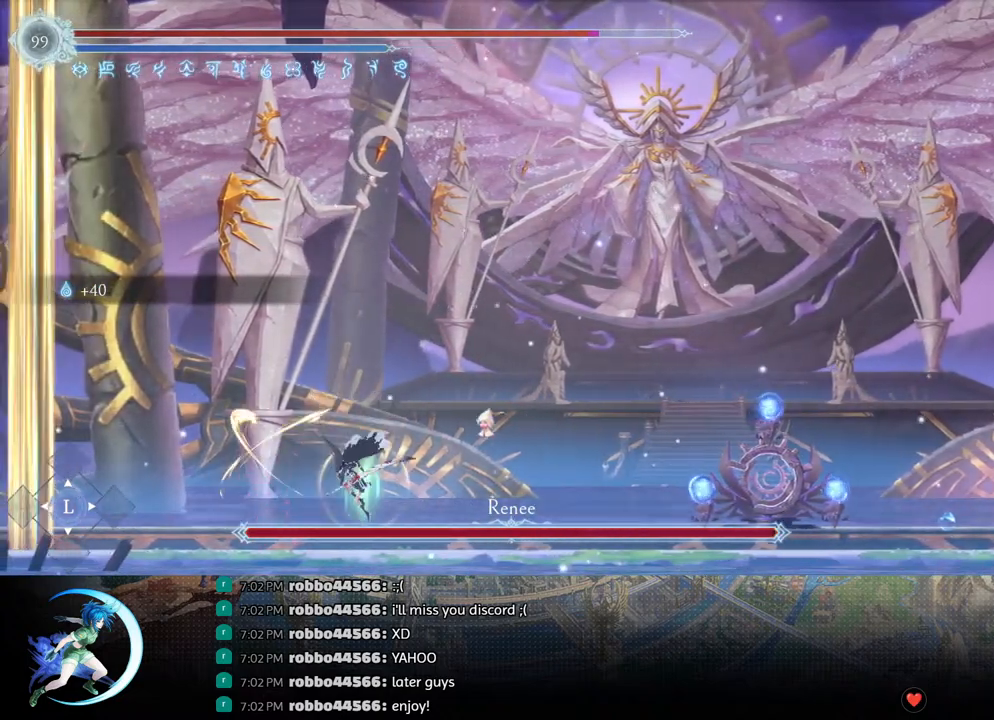
Gameplay with a controller (PlayStation layout); each line is a JSON object with the inputs held at the frame after it. "events" lists button and stick changes between this image and that frame as [ms after this image, input, new state], when the widget could be followed in between.
{"buttons": ["DPAD_RIGHT"], "left_stick": "center", "right_stick": "center", "events": [[17, "R1", "down"], [83, "R1", "up"], [217, "DPAD_RIGHT", "up"], [483, "DPAD_RIGHT", "down"]]}
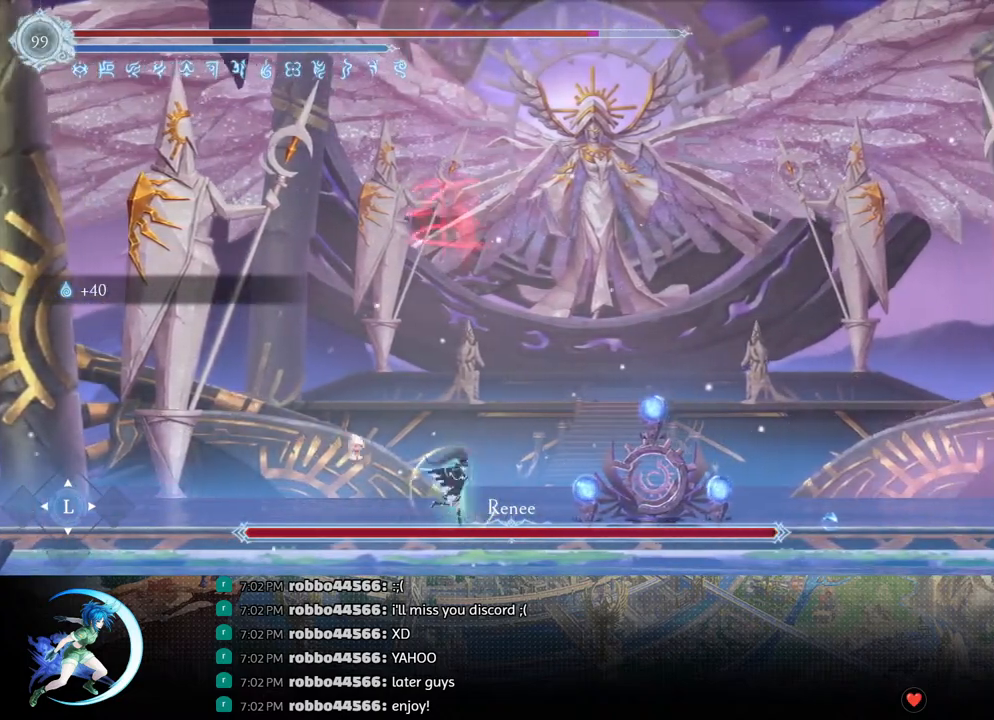
{"buttons": ["DPAD_LEFT"], "left_stick": "center", "right_stick": "center", "events": [[83, "DPAD_RIGHT", "up"], [500, "DPAD_LEFT", "down"]]}
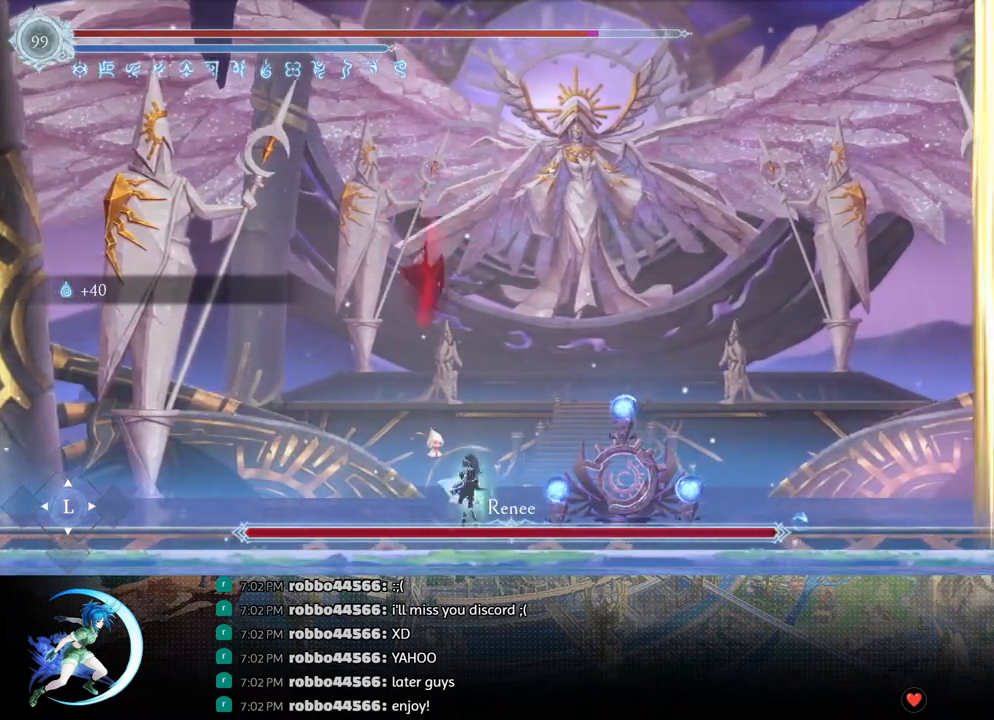
{"buttons": [], "left_stick": "center", "right_stick": "center", "events": [[50, "CROSS", "down"], [50, "DPAD_LEFT", "up"], [133, "CROSS", "up"], [200, "SQUARE", "down"], [283, "SQUARE", "up"]]}
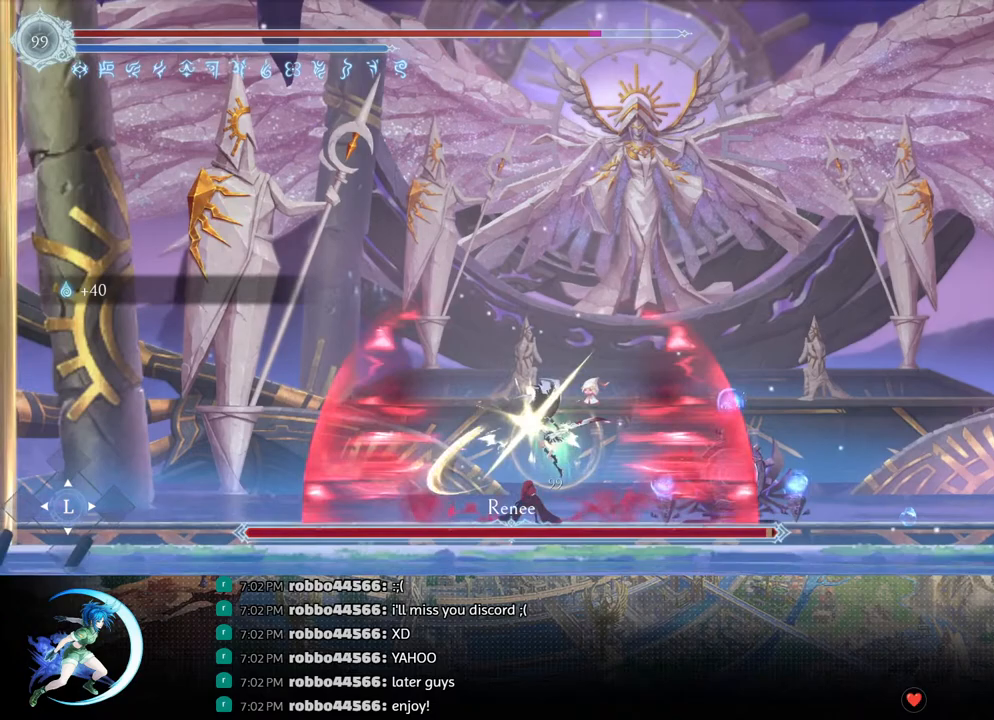
{"buttons": [], "left_stick": "center", "right_stick": "center", "events": [[83, "CROSS", "down"], [183, "CROSS", "up"], [233, "SQUARE", "down"], [333, "SQUARE", "up"]]}
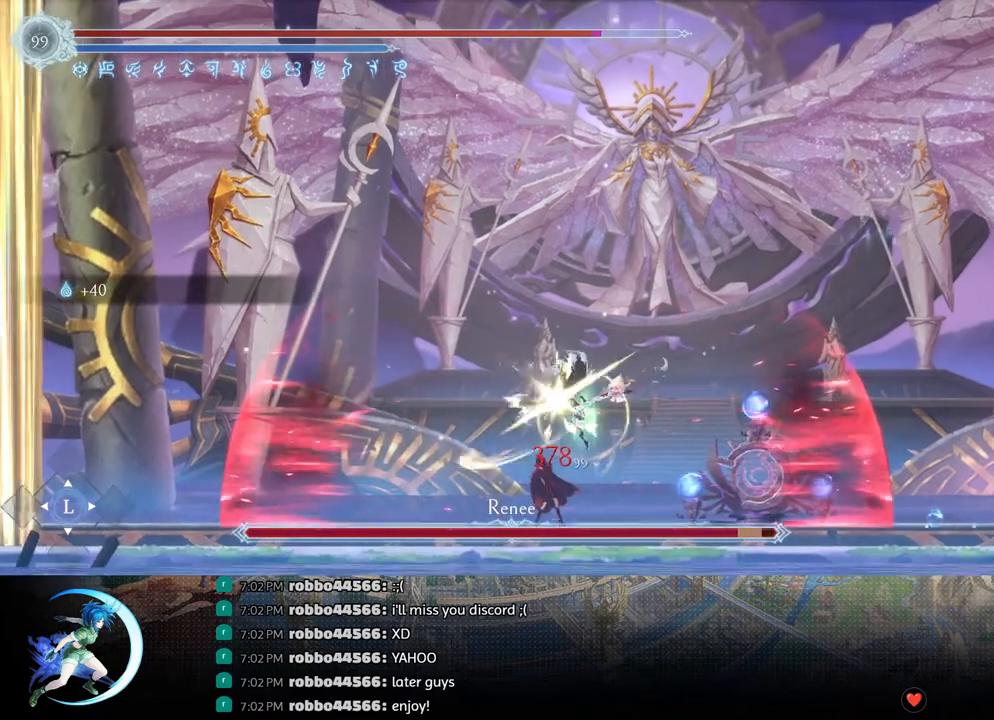
{"buttons": ["SQUARE"], "left_stick": "center", "right_stick": "center", "events": [[333, "CROSS", "down"], [417, "CROSS", "up"], [467, "SQUARE", "down"]]}
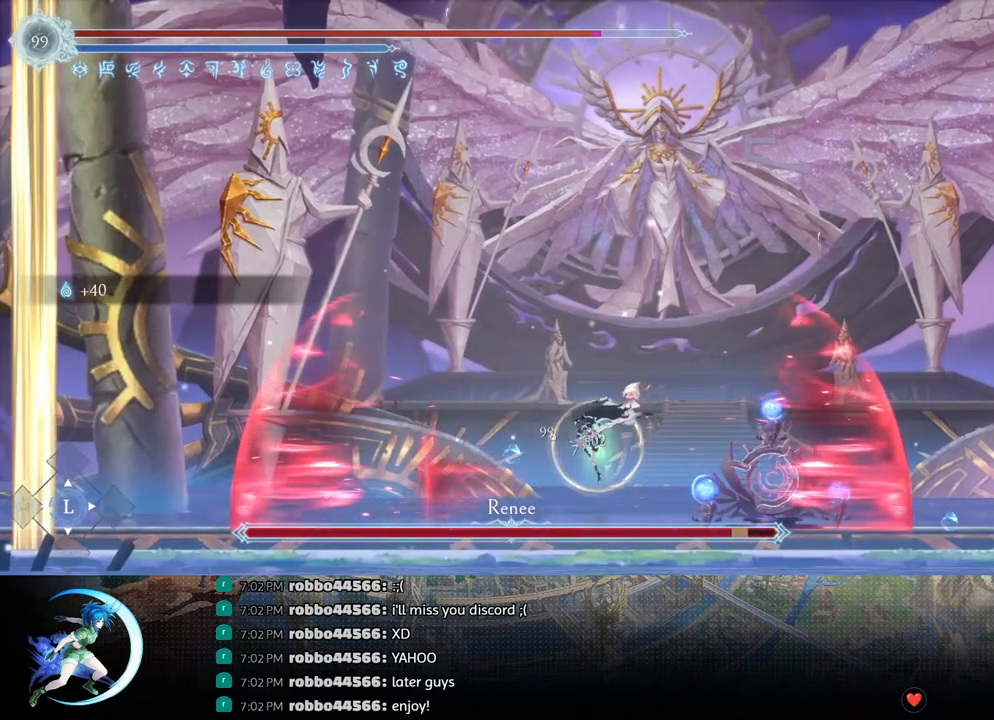
{"buttons": ["CROSS", "DPAD_LEFT"], "left_stick": "center", "right_stick": "center", "events": [[67, "SQUARE", "up"], [250, "DPAD_LEFT", "down"], [450, "CROSS", "down"]]}
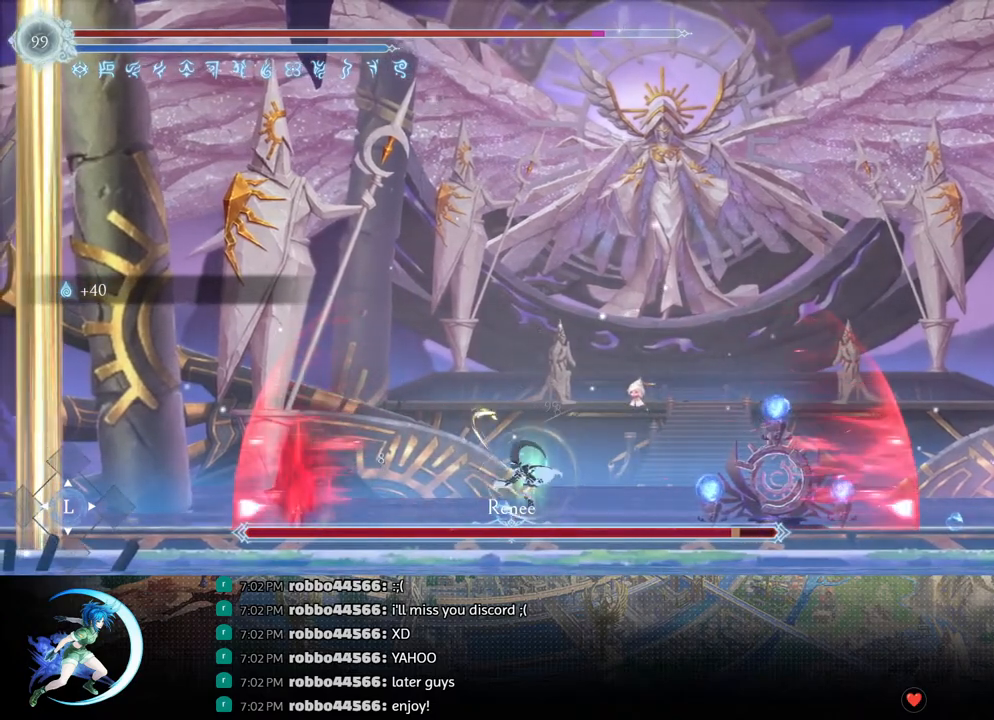
{"buttons": ["R1", "DPAD_RIGHT"], "left_stick": "center", "right_stick": "center", "events": [[67, "CROSS", "up"], [100, "SQUARE", "down"], [217, "SQUARE", "up"], [300, "DPAD_LEFT", "up"], [467, "DPAD_RIGHT", "down"], [500, "R1", "down"]]}
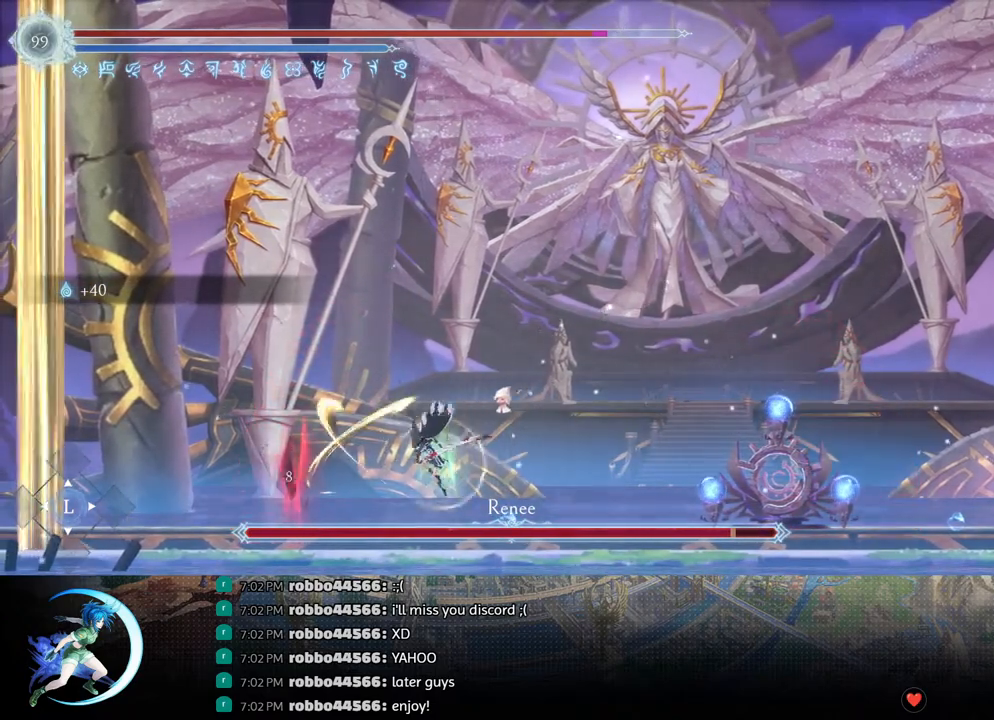
{"buttons": [], "left_stick": "center", "right_stick": "center", "events": [[150, "R1", "up"], [417, "DPAD_RIGHT", "up"]]}
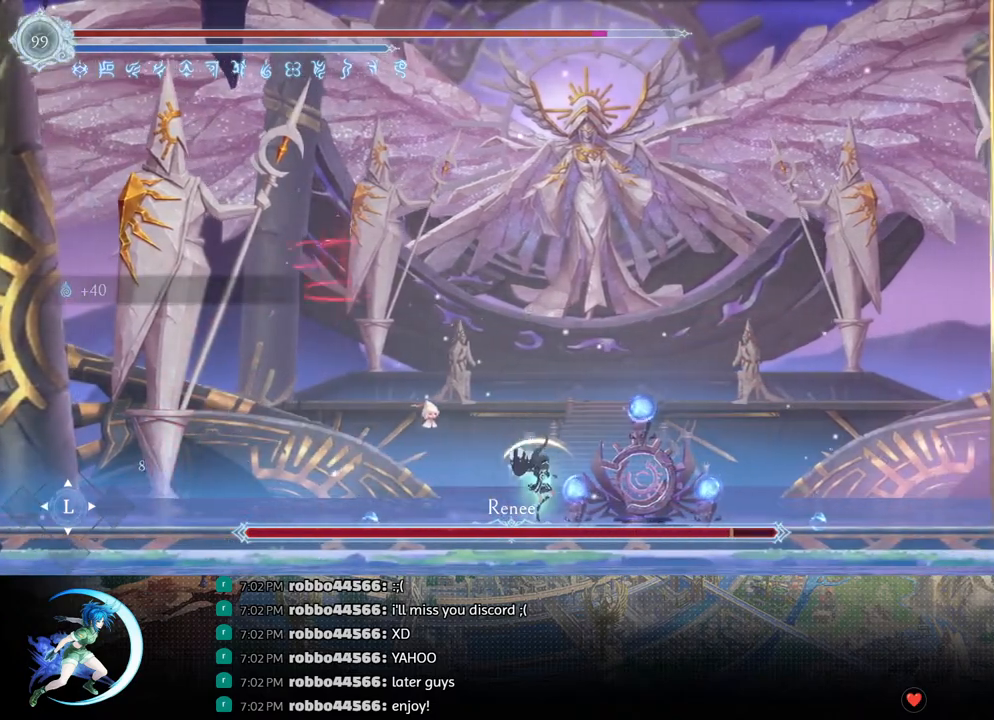
{"buttons": ["R1", "DPAD_DOWN"], "left_stick": "center", "right_stick": "center", "events": [[300, "DPAD_LEFT", "down"], [367, "R1", "down"], [400, "R1", "up"], [417, "DPAD_DOWN", "down"], [467, "R1", "down"], [500, "DPAD_LEFT", "up"]]}
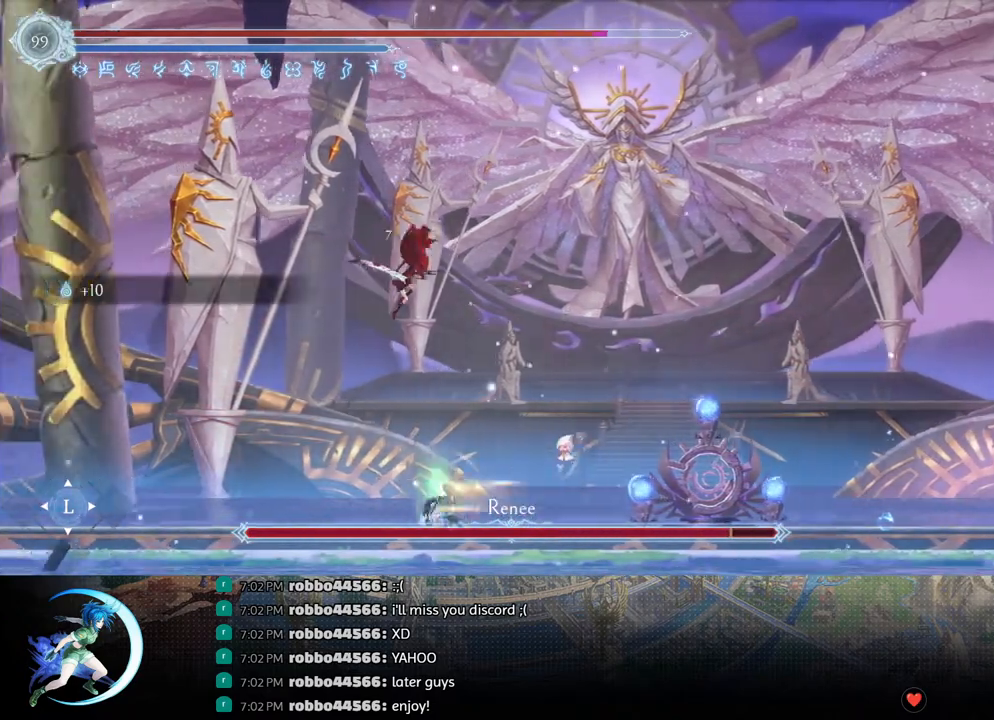
{"buttons": ["SQUARE", "DPAD_RIGHT"], "left_stick": "center", "right_stick": "center", "events": [[33, "R1", "up"], [67, "DPAD_DOWN", "up"], [300, "CROSS", "down"], [317, "DPAD_RIGHT", "down"], [433, "CROSS", "up"], [500, "SQUARE", "down"]]}
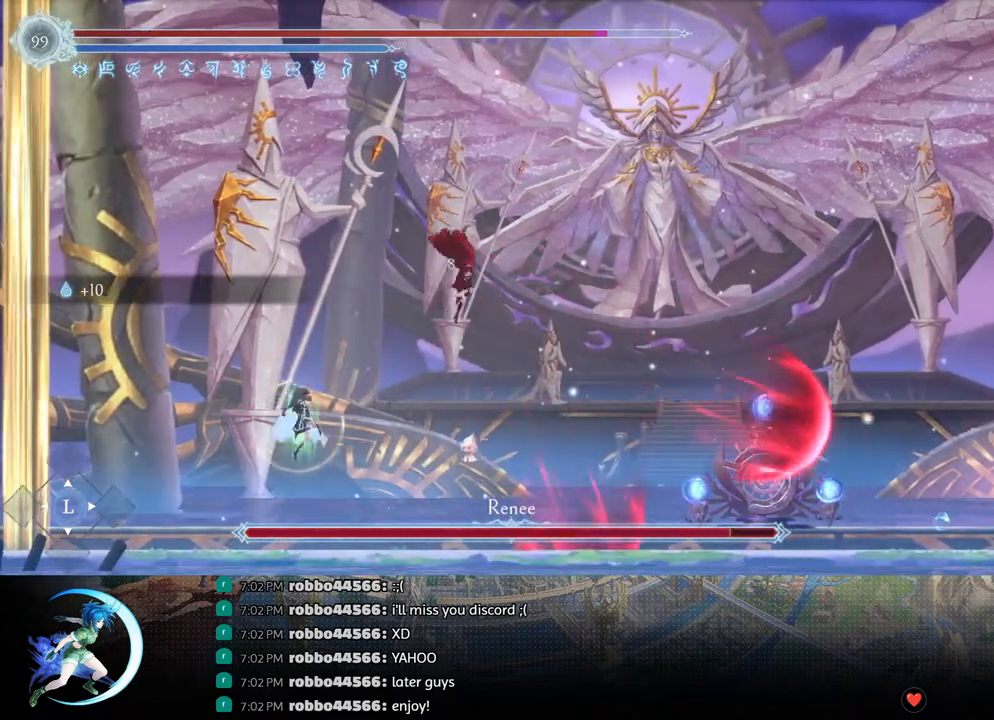
{"buttons": [], "left_stick": "center", "right_stick": "center", "events": [[133, "SQUARE", "up"], [267, "DPAD_RIGHT", "up"], [383, "CROSS", "down"], [433, "DPAD_RIGHT", "down"], [467, "CROSS", "up"], [483, "DPAD_RIGHT", "up"]]}
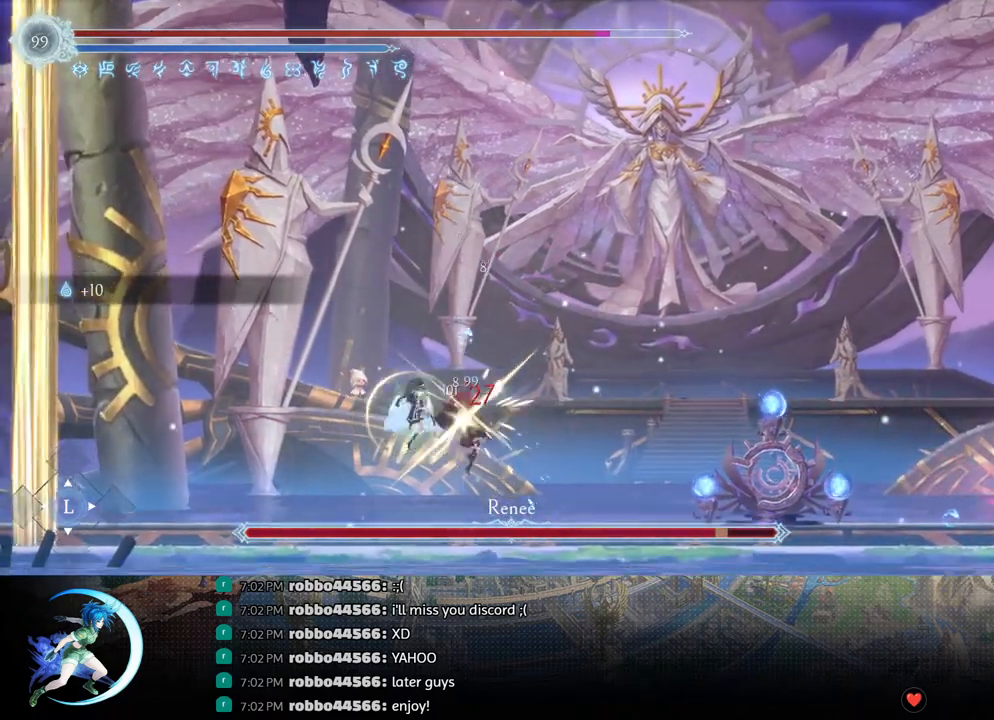
{"buttons": [], "left_stick": "center", "right_stick": "center", "events": [[17, "SQUARE", "down"], [100, "SQUARE", "up"]]}
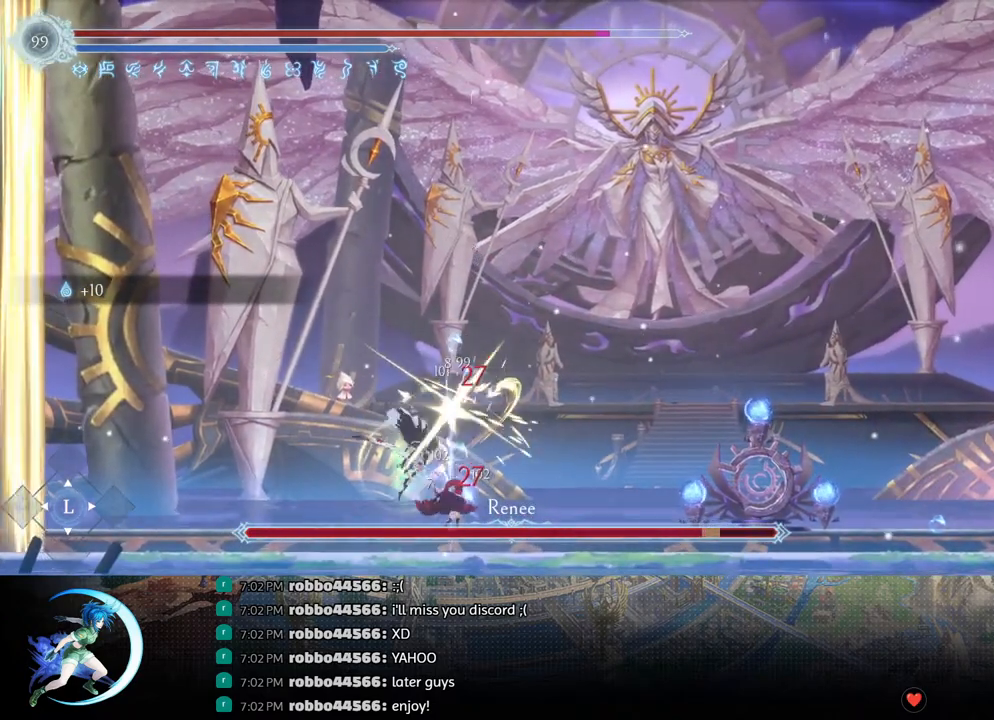
{"buttons": [], "left_stick": "center", "right_stick": "center", "events": [[117, "CROSS", "down"], [200, "CROSS", "up"], [250, "SQUARE", "down"], [350, "SQUARE", "up"]]}
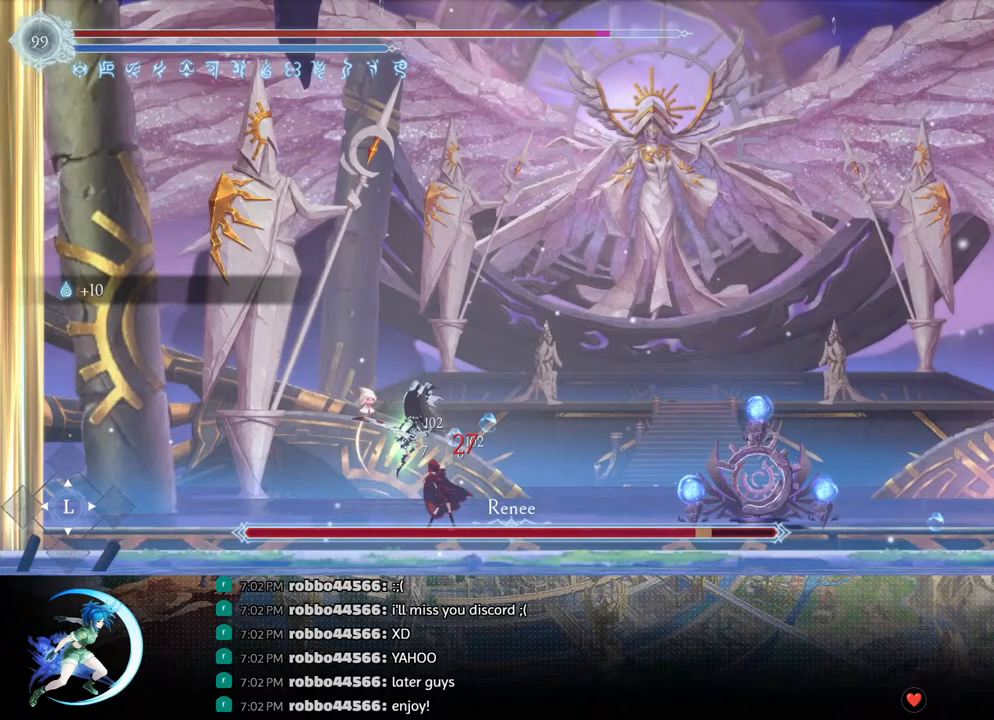
{"buttons": ["DPAD_RIGHT"], "left_stick": "center", "right_stick": "center", "events": [[217, "CROSS", "down"], [267, "DPAD_RIGHT", "down"], [300, "CROSS", "up"], [317, "DPAD_RIGHT", "up"], [350, "SQUARE", "down"], [450, "SQUARE", "up"], [467, "DPAD_RIGHT", "down"]]}
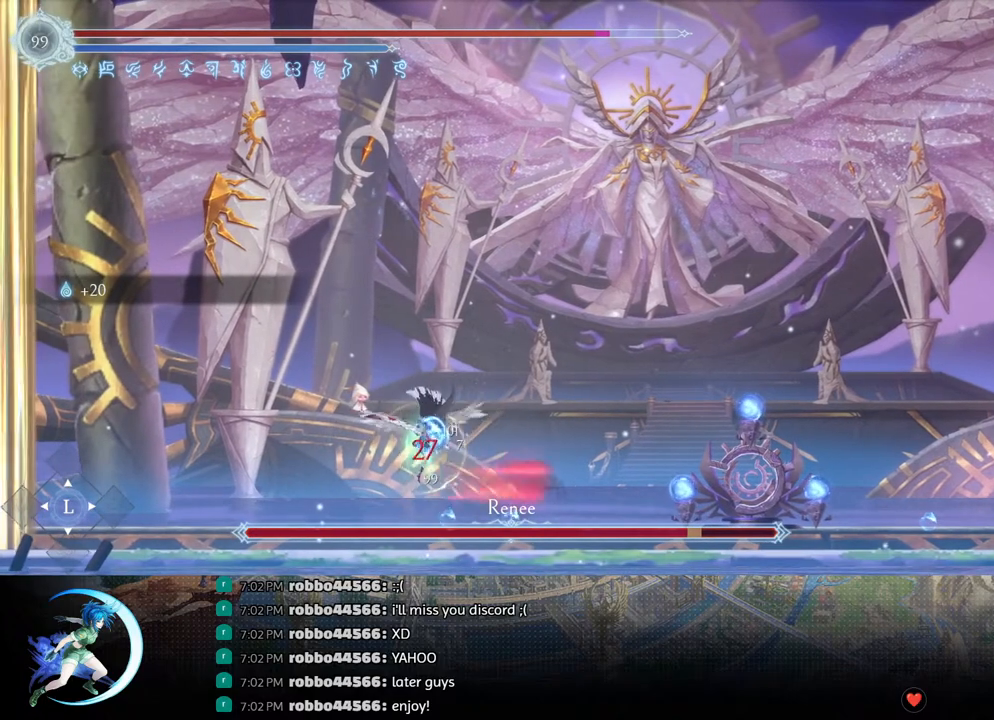
{"buttons": [], "left_stick": "center", "right_stick": "center", "events": [[67, "R1", "down"], [183, "R1", "up"], [383, "DPAD_RIGHT", "up"]]}
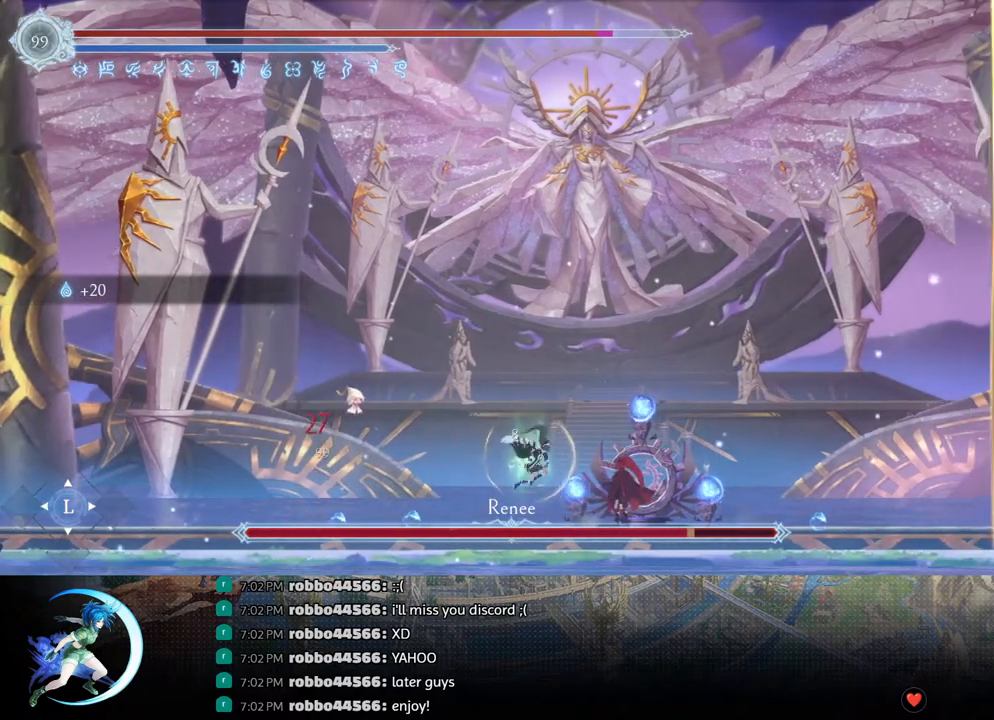
{"buttons": ["R1", "DPAD_RIGHT"], "left_stick": "center", "right_stick": "center", "events": [[100, "CROSS", "down"], [183, "DPAD_RIGHT", "down"], [200, "CROSS", "up"], [233, "DPAD_RIGHT", "up"], [233, "SQUARE", "down"], [333, "SQUARE", "up"], [450, "DPAD_RIGHT", "down"], [500, "R1", "down"]]}
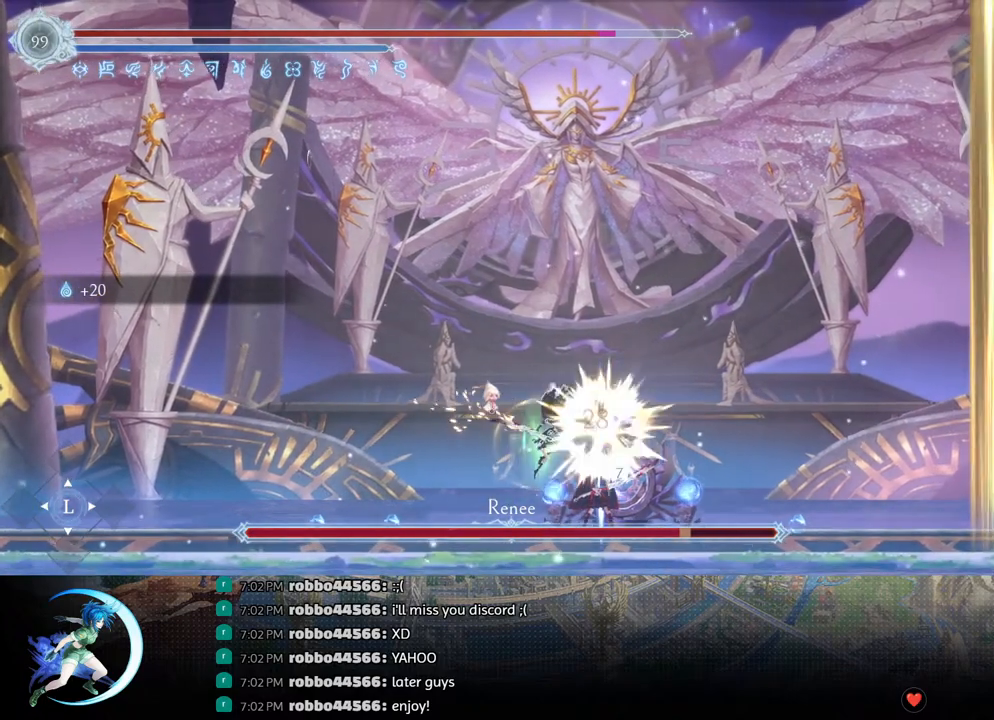
{"buttons": [], "left_stick": "center", "right_stick": "center", "events": [[183, "R1", "up"], [500, "DPAD_RIGHT", "up"]]}
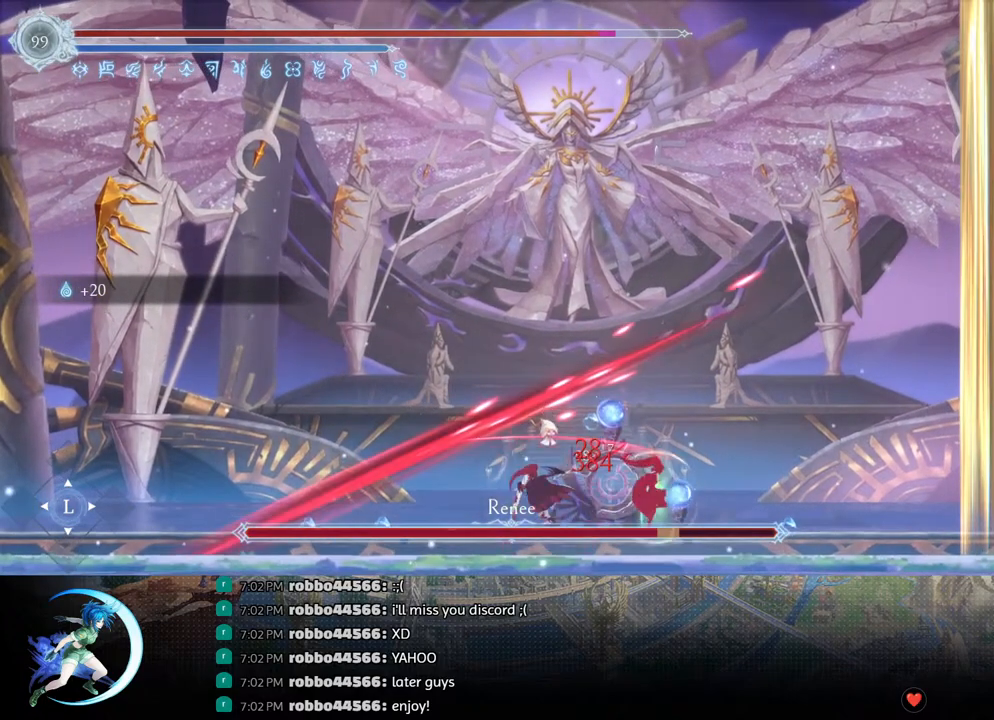
{"buttons": ["DPAD_LEFT"], "left_stick": "center", "right_stick": "center", "events": [[100, "DPAD_LEFT", "down"], [233, "DPAD_LEFT", "up"], [433, "DPAD_LEFT", "down"]]}
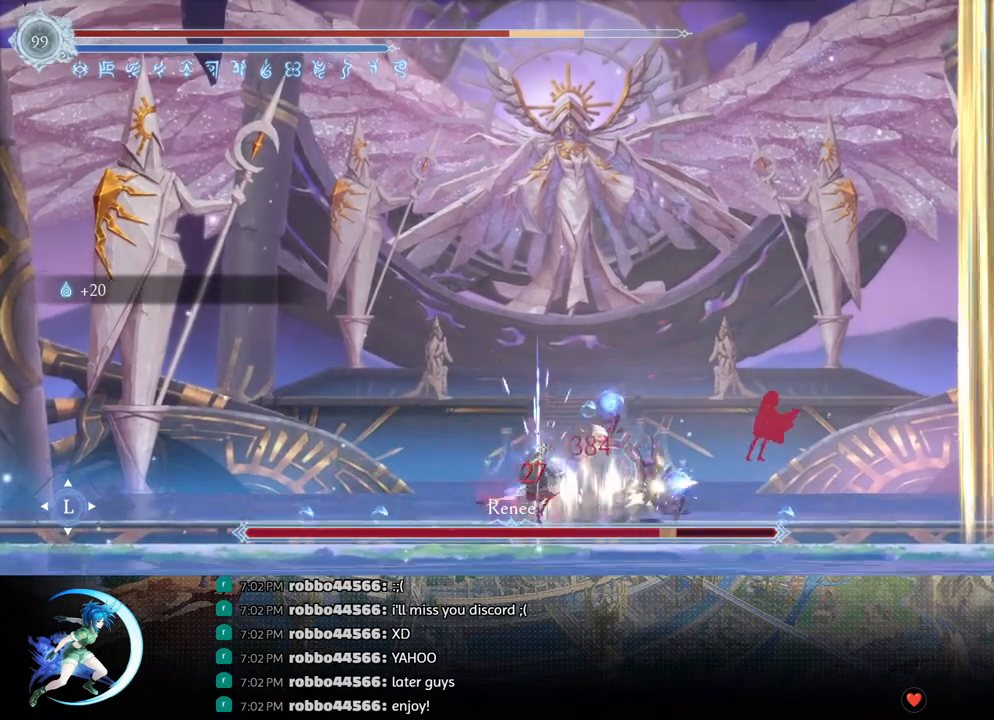
{"buttons": [], "left_stick": "center", "right_stick": "center", "events": [[483, "DPAD_LEFT", "up"]]}
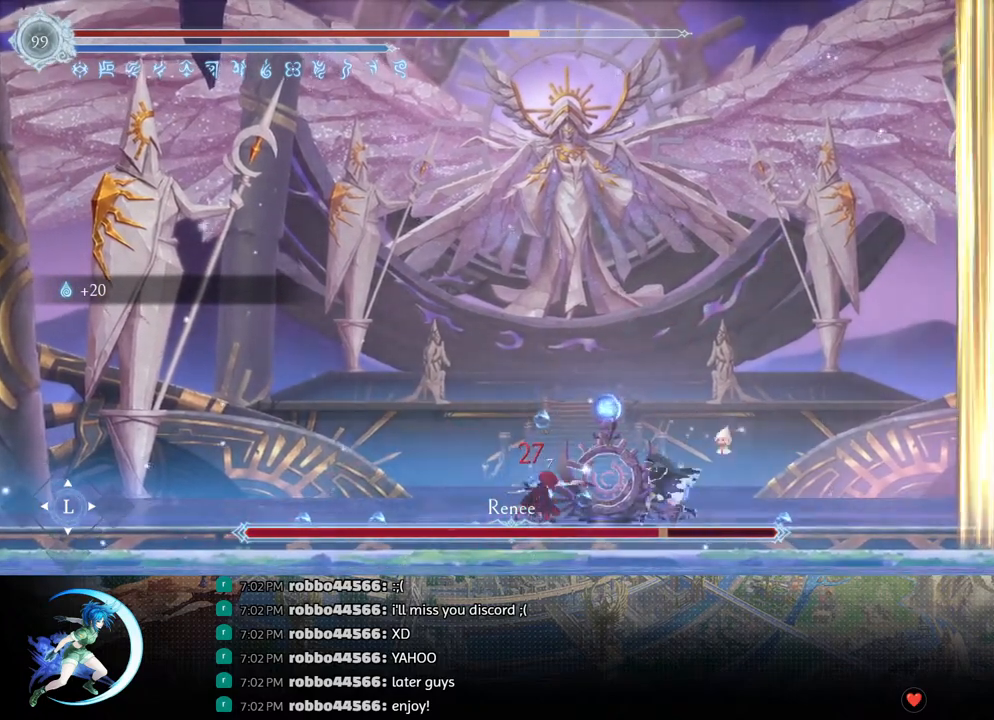
{"buttons": ["DPAD_LEFT"], "left_stick": "center", "right_stick": "center", "events": [[33, "DPAD_DOWN", "down"], [100, "DPAD_LEFT", "down"], [150, "DPAD_DOWN", "up"], [183, "SQUARE", "down"], [250, "DPAD_LEFT", "up"], [300, "SQUARE", "up"], [500, "DPAD_LEFT", "down"]]}
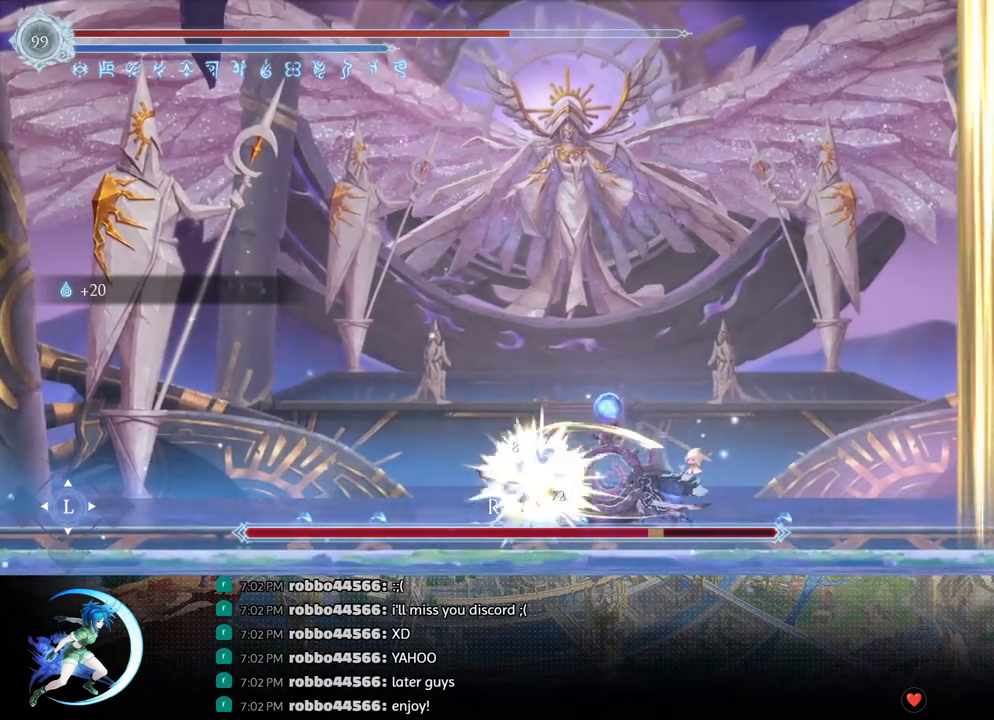
{"buttons": ["DPAD_DOWN", "DPAD_LEFT"], "left_stick": "center", "right_stick": "center", "events": [[33, "R1", "down"], [217, "R1", "up"], [500, "DPAD_DOWN", "down"]]}
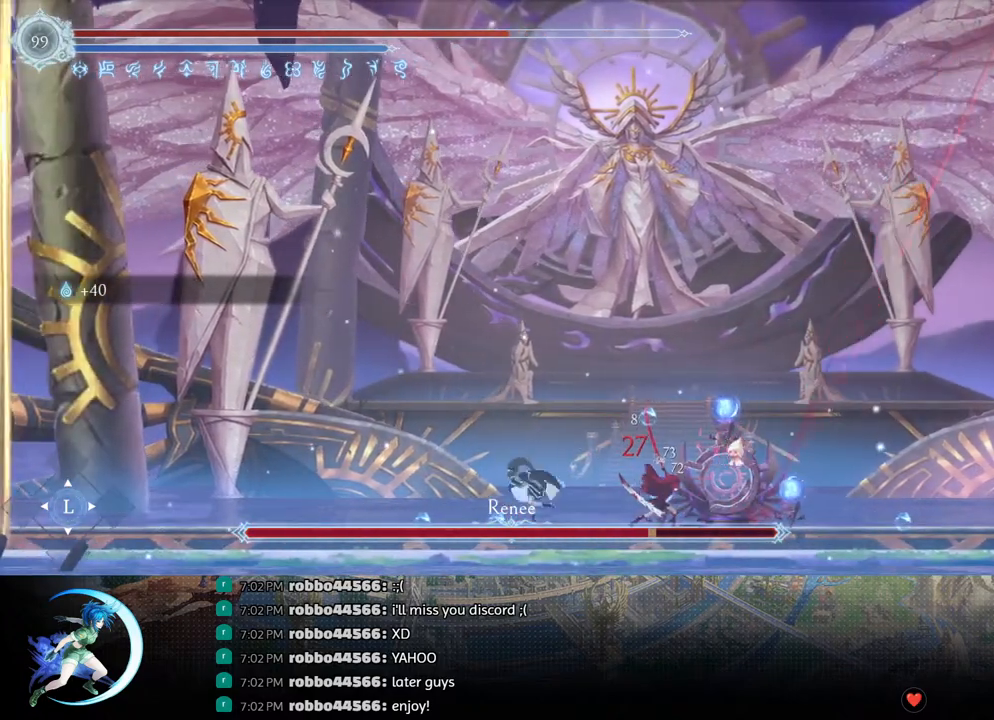
{"buttons": [], "left_stick": "center", "right_stick": "center", "events": [[33, "DPAD_LEFT", "up"], [67, "DPAD_RIGHT", "down"], [117, "CROSS", "down"], [133, "DPAD_DOWN", "up"], [133, "DPAD_RIGHT", "up"], [167, "DPAD_RIGHT", "down"], [183, "DPAD_RIGHT", "up"], [200, "CROSS", "up"], [267, "SQUARE", "down"], [367, "SQUARE", "up"]]}
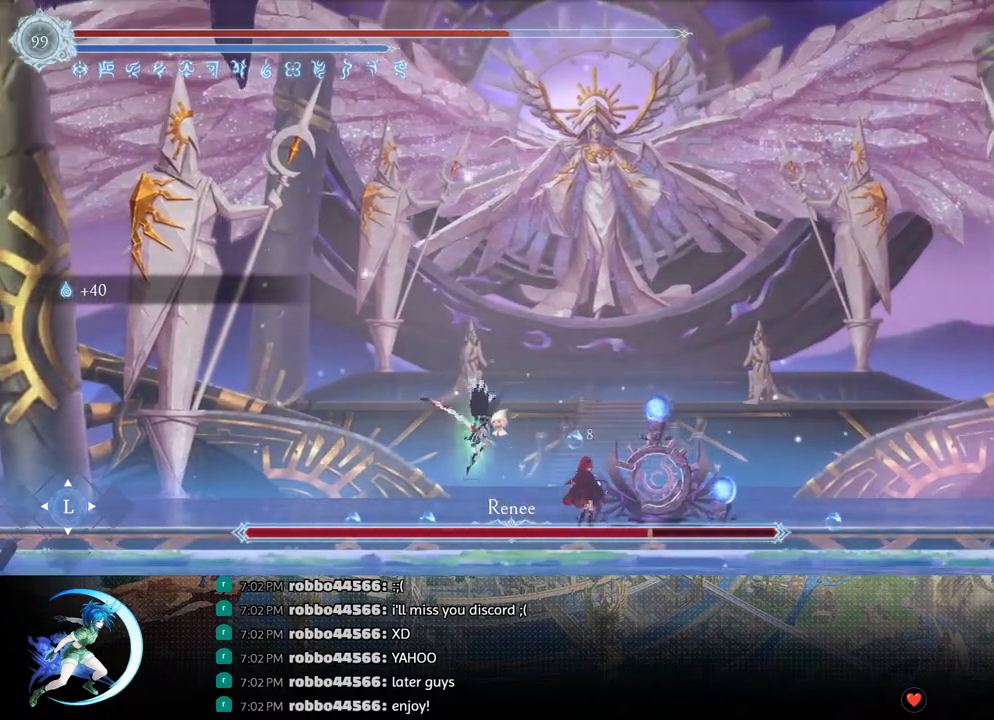
{"buttons": [], "left_stick": "center", "right_stick": "center", "events": [[200, "DPAD_DOWN", "down"], [250, "DPAD_RIGHT", "down"], [333, "DPAD_DOWN", "up"], [333, "SQUARE", "down"], [383, "DPAD_RIGHT", "up"], [467, "SQUARE", "up"]]}
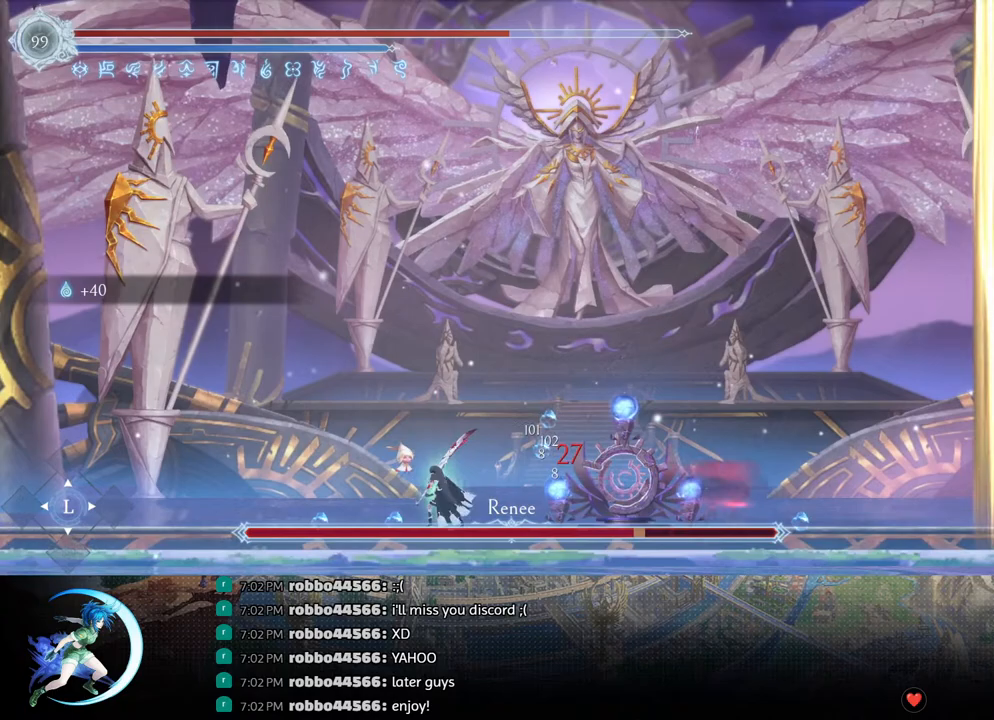
{"buttons": ["DPAD_RIGHT"], "left_stick": "center", "right_stick": "center", "events": [[217, "DPAD_RIGHT", "down"], [300, "R1", "down"], [450, "R1", "up"]]}
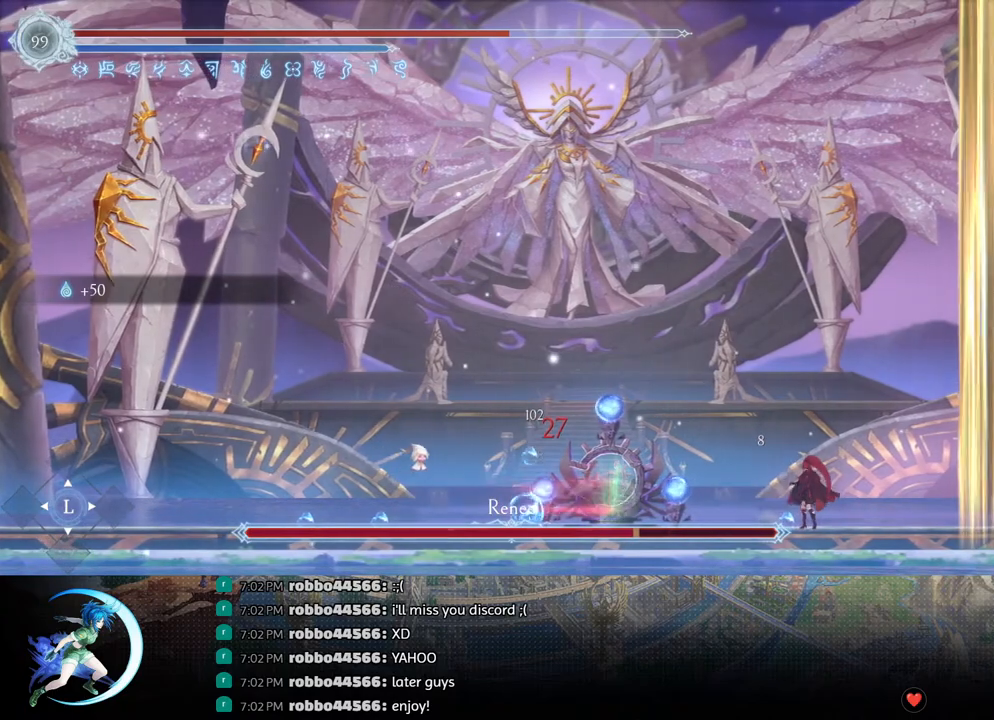
{"buttons": ["R1", "DPAD_LEFT"], "left_stick": "center", "right_stick": "center", "events": [[33, "CROSS", "down"], [133, "CROSS", "up"], [183, "SQUARE", "down"], [267, "SQUARE", "up"], [367, "DPAD_RIGHT", "up"], [467, "DPAD_LEFT", "down"], [500, "R1", "down"]]}
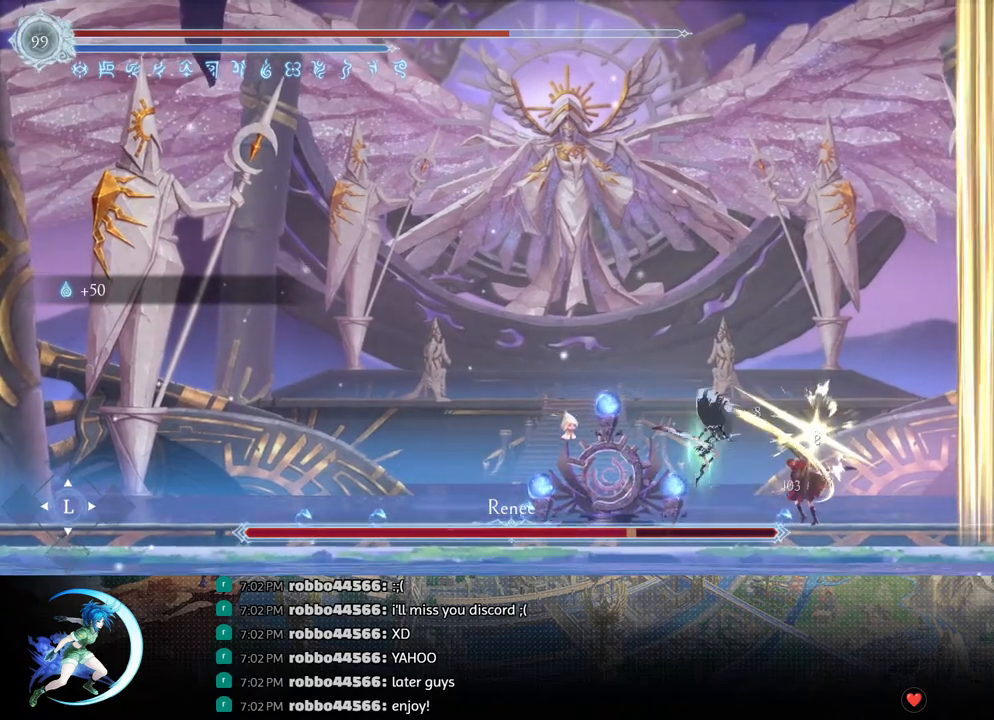
{"buttons": [], "left_stick": "center", "right_stick": "center", "events": [[183, "R1", "up"], [500, "DPAD_LEFT", "up"]]}
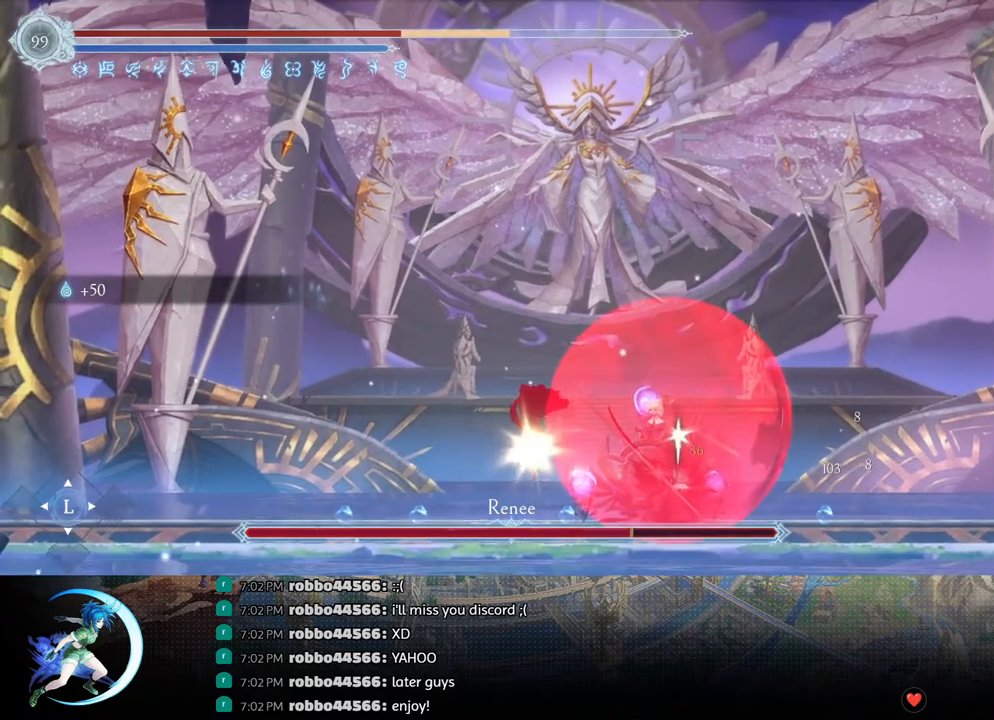
{"buttons": ["DPAD_RIGHT"], "left_stick": "center", "right_stick": "center", "events": [[450, "DPAD_RIGHT", "down"]]}
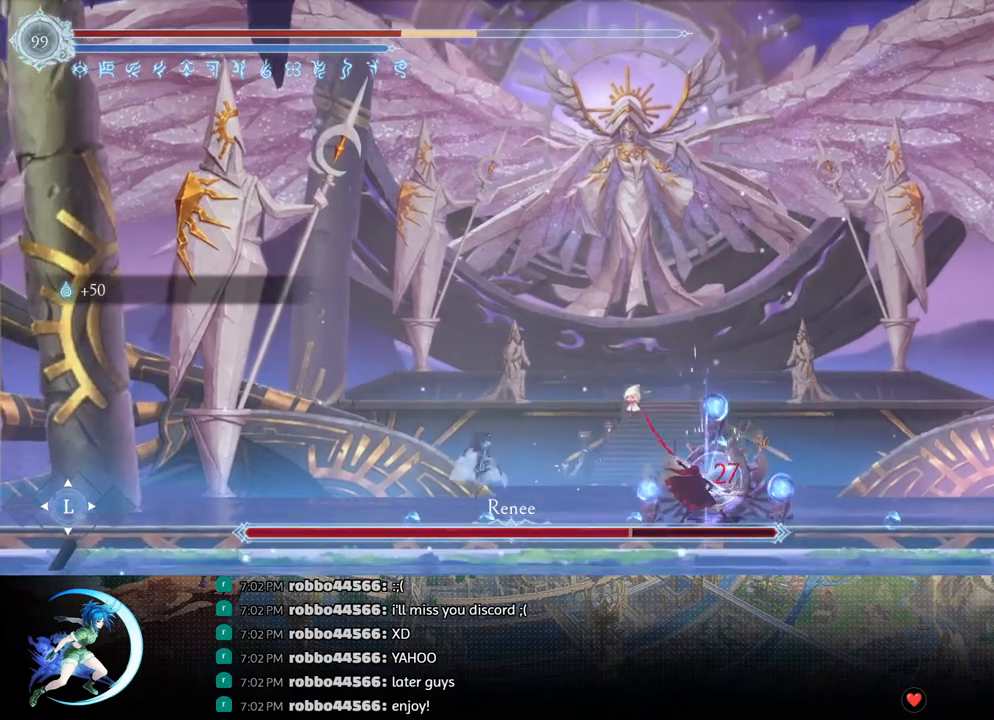
{"buttons": [], "left_stick": "center", "right_stick": "center", "events": [[83, "CROSS", "down"], [167, "CROSS", "up"], [217, "SQUARE", "down"], [317, "SQUARE", "up"], [383, "DPAD_RIGHT", "up"]]}